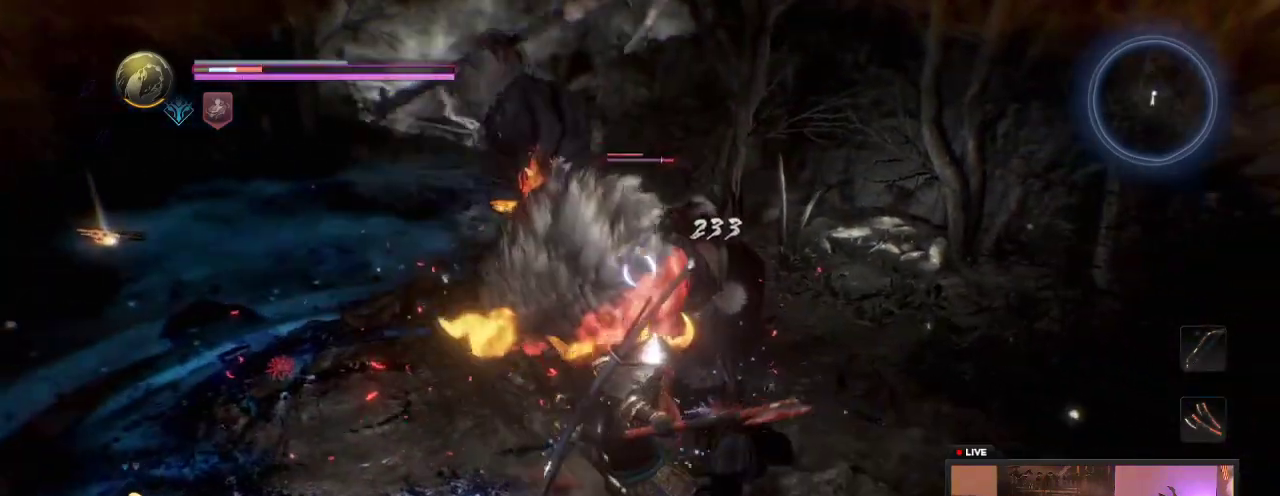
Gameplay with a controller (Xbox layout); each line is a JSON object with the inputs held at the frame after it (dt_ms = milliseconds from this image to that frame). "events" lists button and stick changes between this image and that frame as [ms after this image, input, new state], when the widget could be followed in between. This overlay highlights the sticks when they move; stick clicks (L3 R3) are not distinguishable. Not read: L3 R3.
{"dt_ms": 300, "buttons": ["L1", "R1"], "left_stick": "down-right", "right_stick": "center", "events": [[117, "R1", "down"], [283, "L1", "down"]]}
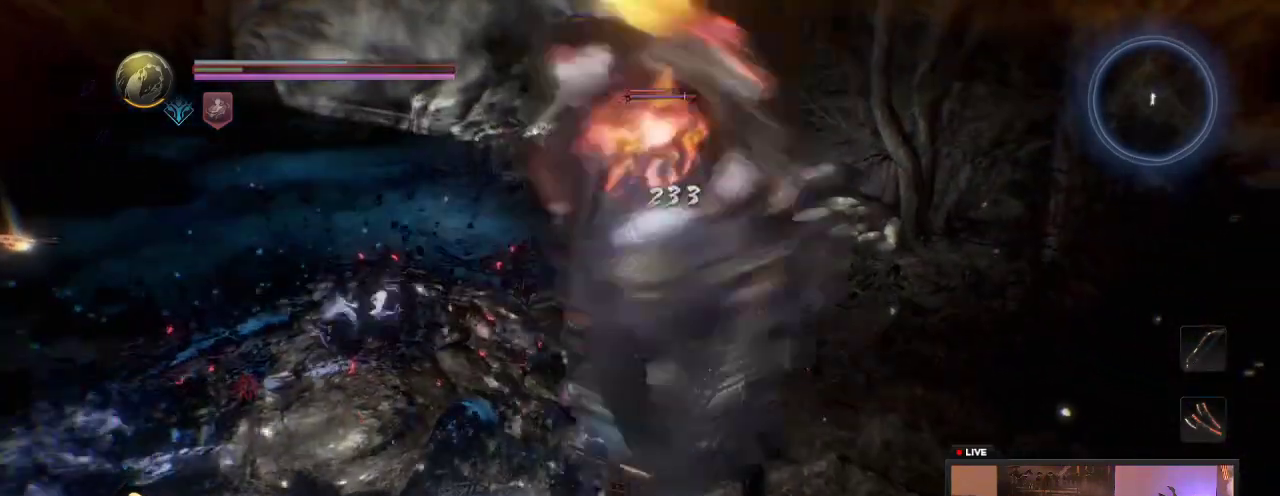
{"dt_ms": 300, "buttons": ["L1"], "left_stick": "down-right", "right_stick": "center", "events": [[167, "R1", "up"]]}
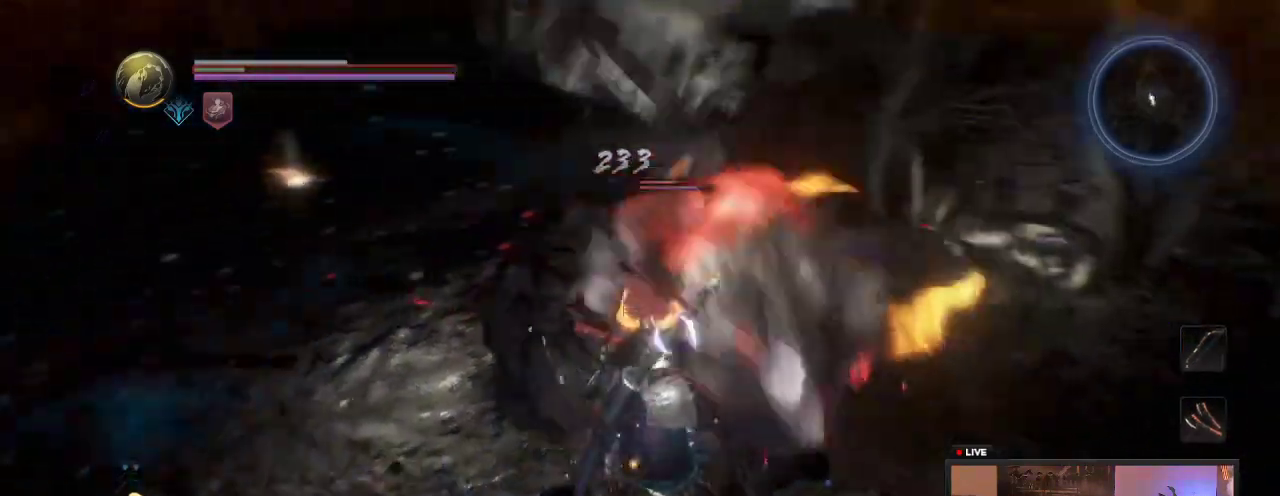
{"dt_ms": 600, "buttons": [], "left_stick": "down", "right_stick": "center", "events": [[117, "L1", "up"], [167, "A", "down"], [333, "A", "up"], [467, "A", "down"], [517, "left_stick", "down"], [567, "A", "up"]]}
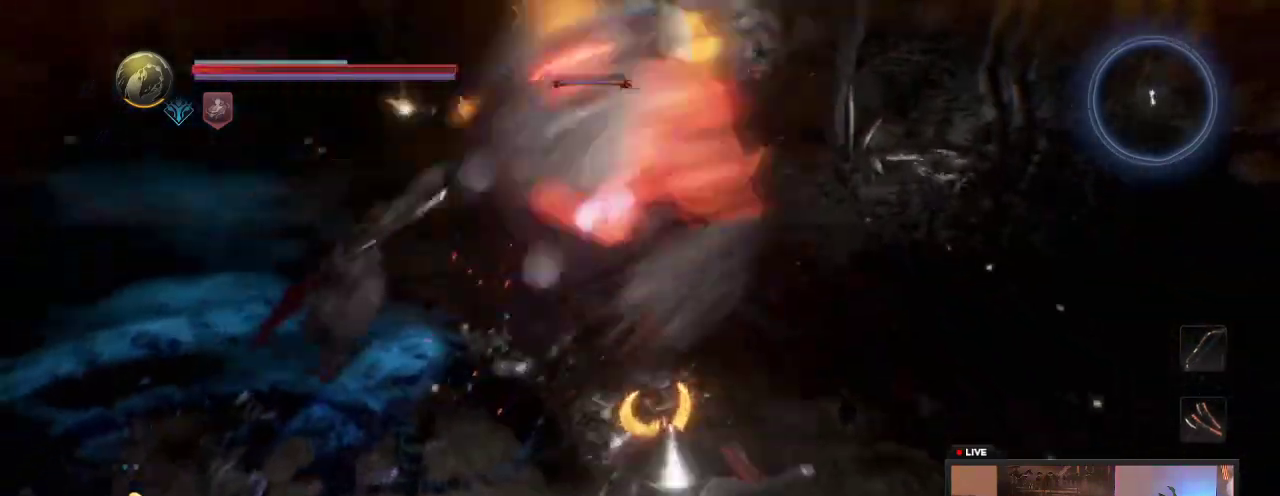
{"dt_ms": 700, "buttons": [], "left_stick": "down-right", "right_stick": "center", "events": [[33, "A", "down"], [150, "A", "up"], [267, "A", "down"], [383, "left_stick", "down-right"], [417, "A", "up"], [550, "A", "down"], [683, "A", "up"]]}
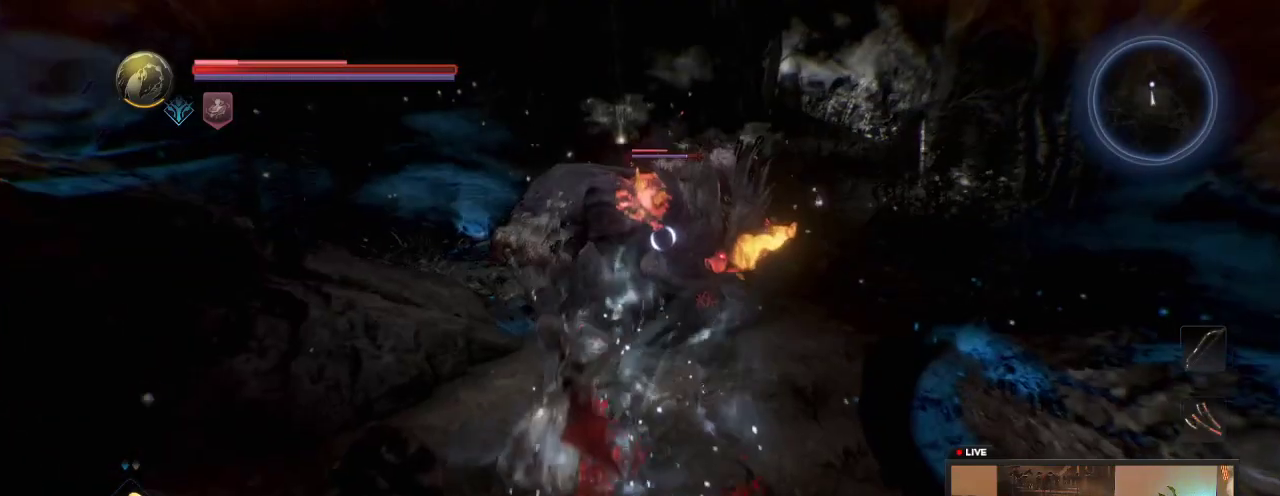
{"dt_ms": 400, "buttons": [], "left_stick": "down-right", "right_stick": "center", "events": []}
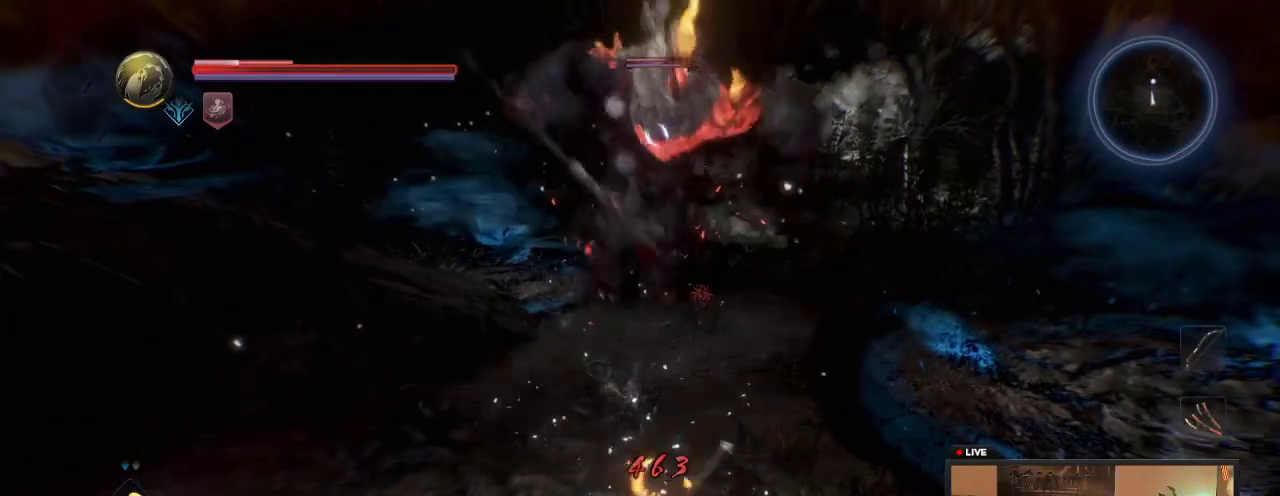
{"dt_ms": 400, "buttons": ["A"], "left_stick": "right", "right_stick": "center", "events": [[33, "A", "down"], [100, "left_stick", "center"], [133, "A", "up"], [267, "A", "down"], [400, "left_stick", "right"]]}
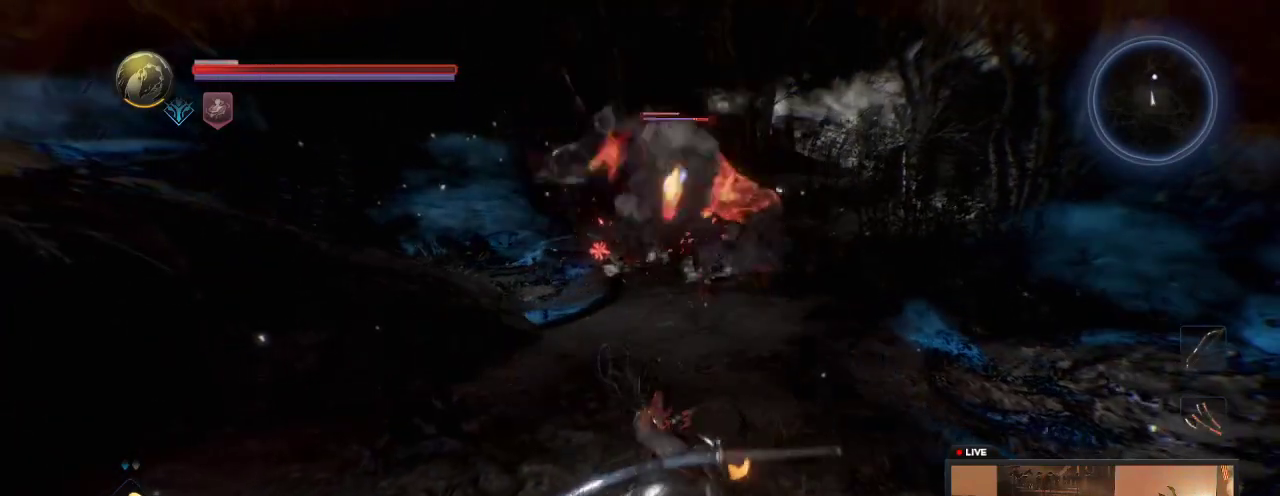
{"dt_ms": 600, "buttons": ["A"], "left_stick": "down-right", "right_stick": "center", "events": [[33, "A", "up"], [133, "A", "down"], [133, "left_stick", "down-right"], [250, "A", "up"], [350, "A", "down"], [450, "A", "up"], [567, "A", "down"]]}
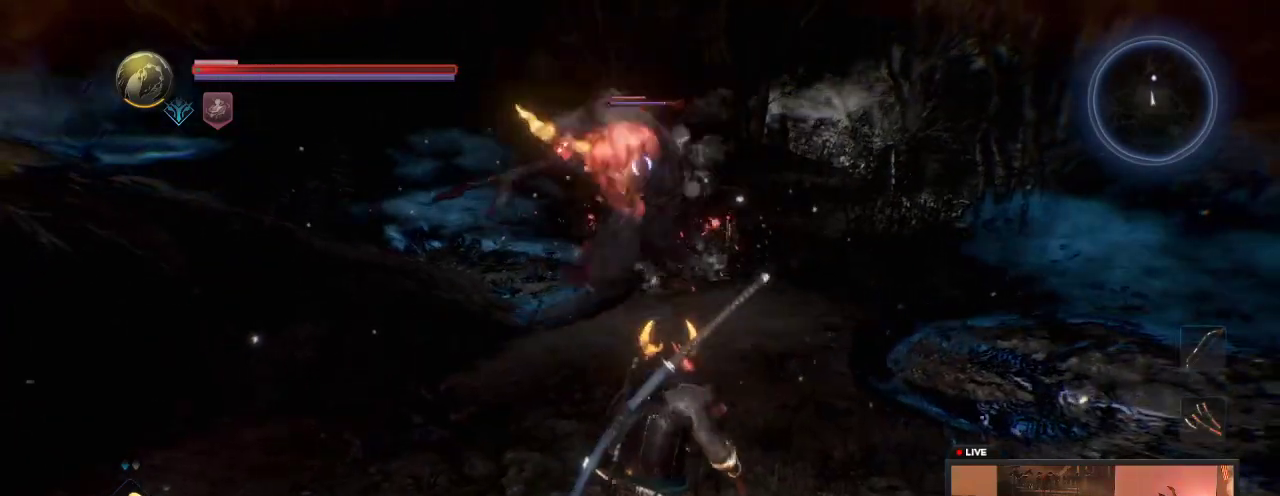
{"dt_ms": 500, "buttons": ["A"], "left_stick": "down-right", "right_stick": "center", "events": [[100, "A", "up"], [200, "A", "down"], [317, "A", "up"], [417, "A", "down"]]}
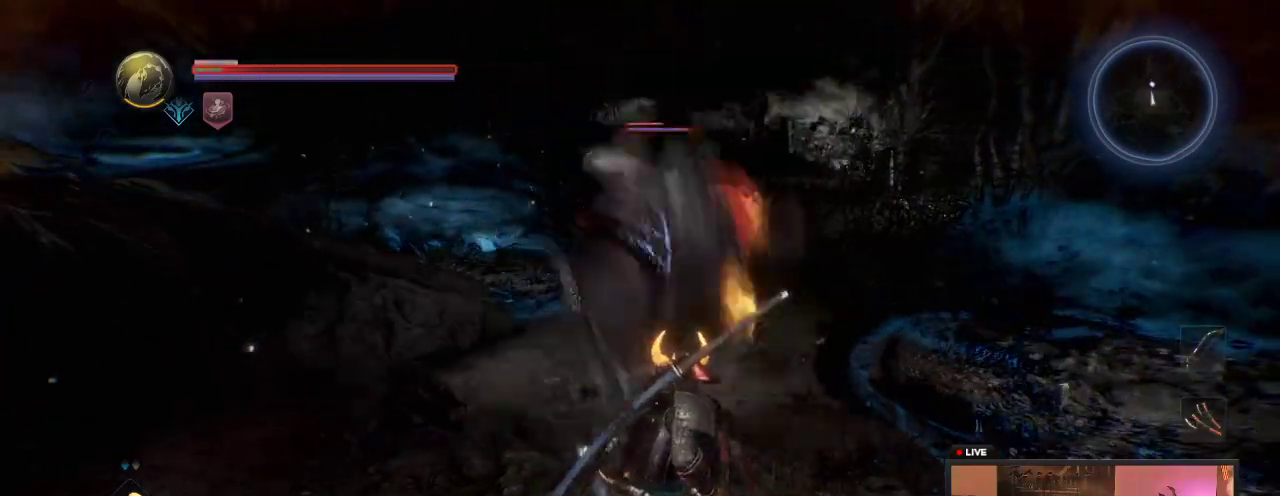
{"dt_ms": 400, "buttons": ["A"], "left_stick": "down-right", "right_stick": "center", "events": [[33, "A", "up"], [133, "A", "down"], [200, "A", "up"], [317, "A", "down"]]}
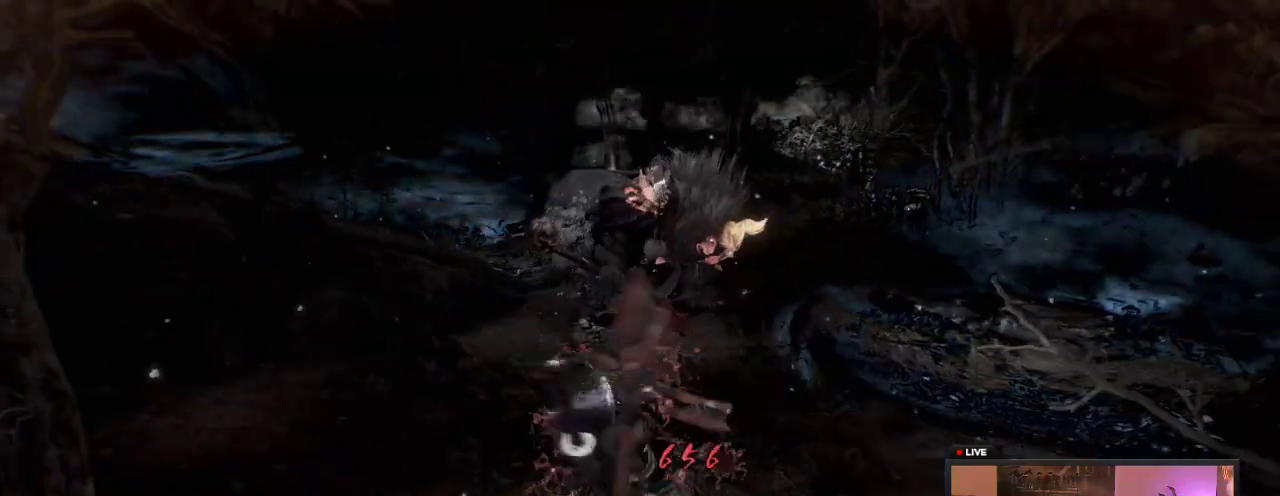
{"dt_ms": 600, "buttons": [], "left_stick": "center", "right_stick": "center", "events": [[33, "A", "up"], [150, "left_stick", "right"], [467, "left_stick", "center"]]}